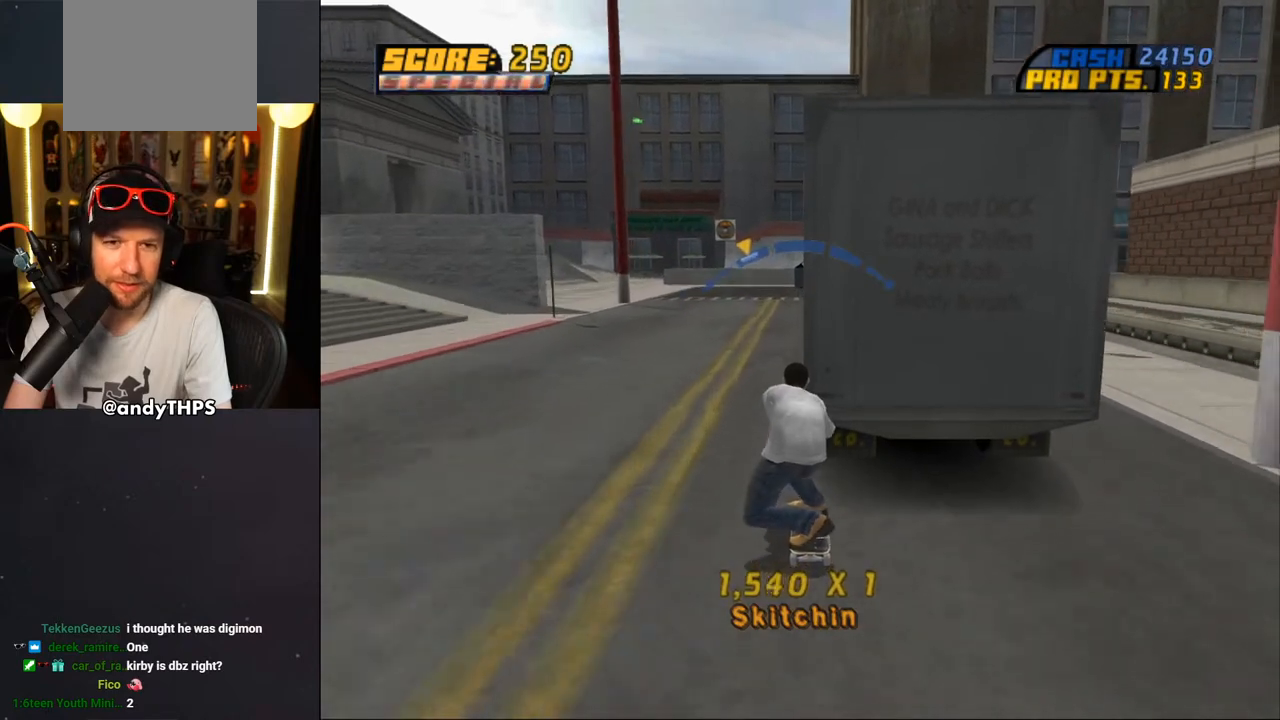
Gameplay with a controller (PlayStation layout); each line is a JSON object with the inputs held at the frame after it. "events" lists button and stick changes between this image and that frame as [ms after this image, input, new state], when the widget could be followed in between. Not read: L1 START.
{"buttons": ["CROSS"], "left_stick": "center", "right_stick": "center", "events": [[83, "DPAD_RIGHT", "down"], [167, "DPAD_RIGHT", "up"]]}
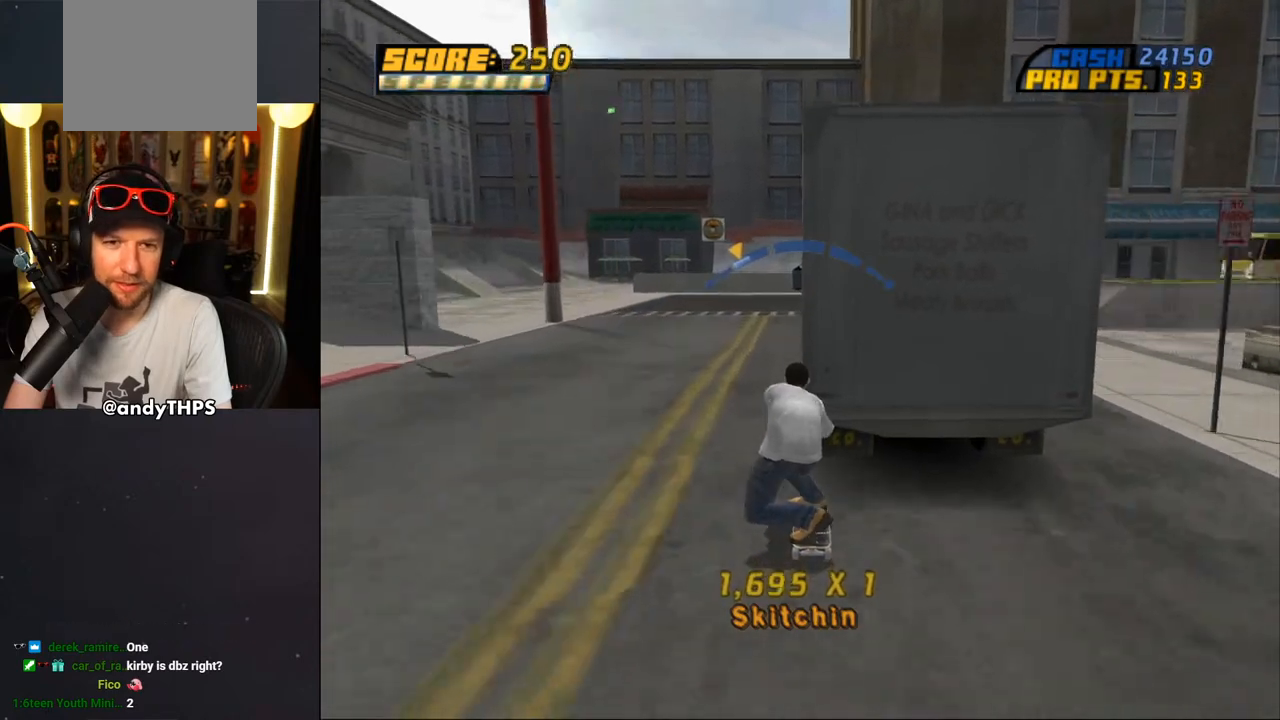
{"buttons": ["CROSS"], "left_stick": "center", "right_stick": "center", "events": []}
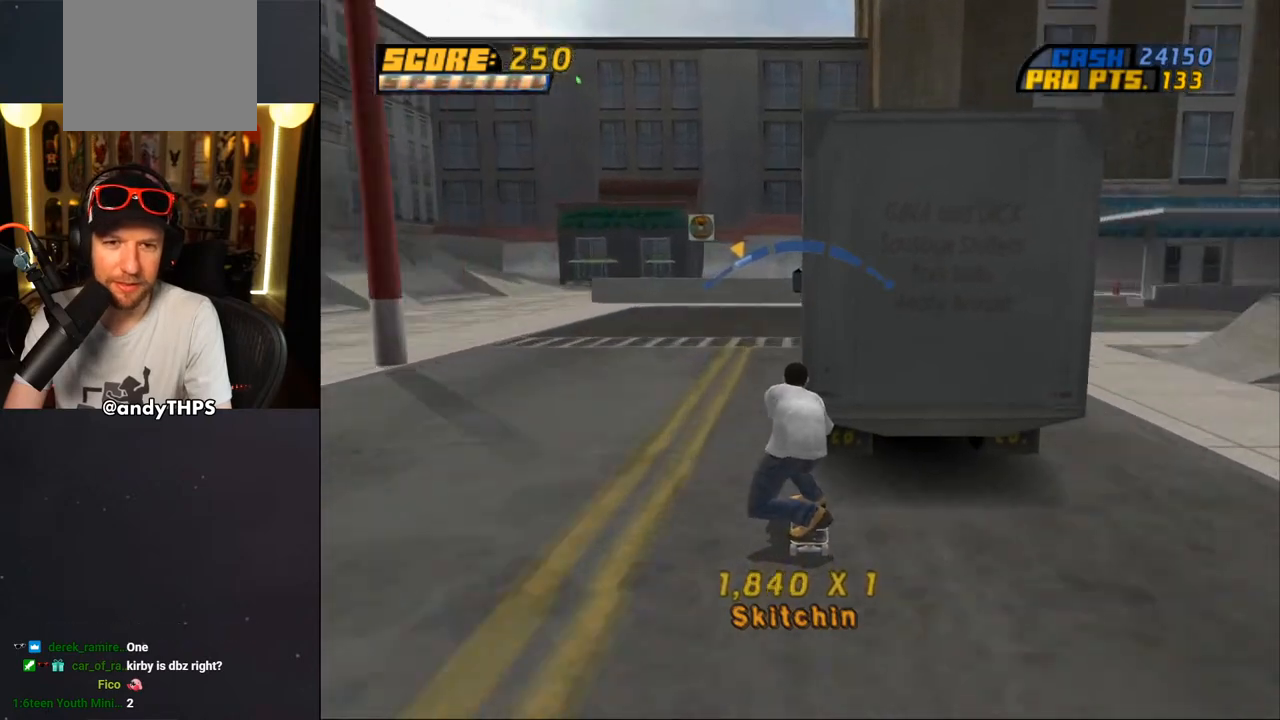
{"buttons": ["CROSS", "DPAD_LEFT"], "left_stick": "center", "right_stick": "center", "events": [[283, "DPAD_DOWN", "down"], [350, "DPAD_DOWN", "up"], [350, "DPAD_LEFT", "down"]]}
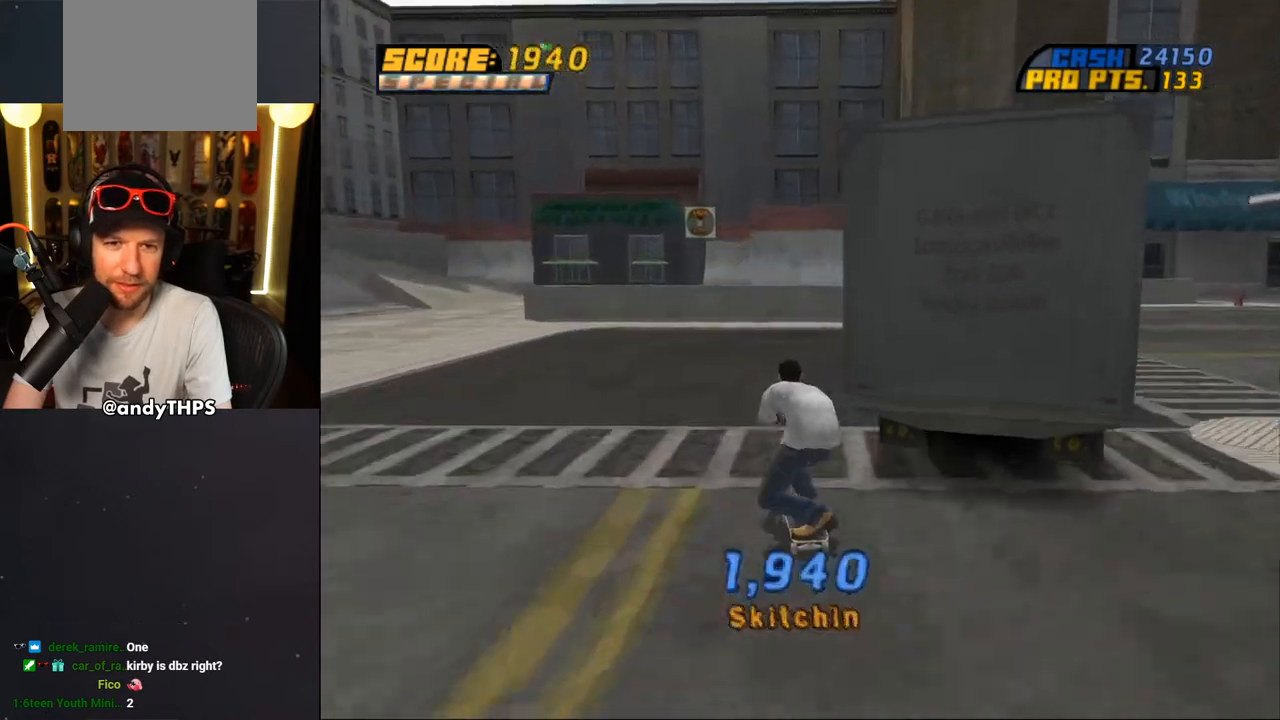
{"buttons": ["CROSS"], "left_stick": "center", "right_stick": "center", "events": [[367, "DPAD_LEFT", "up"]]}
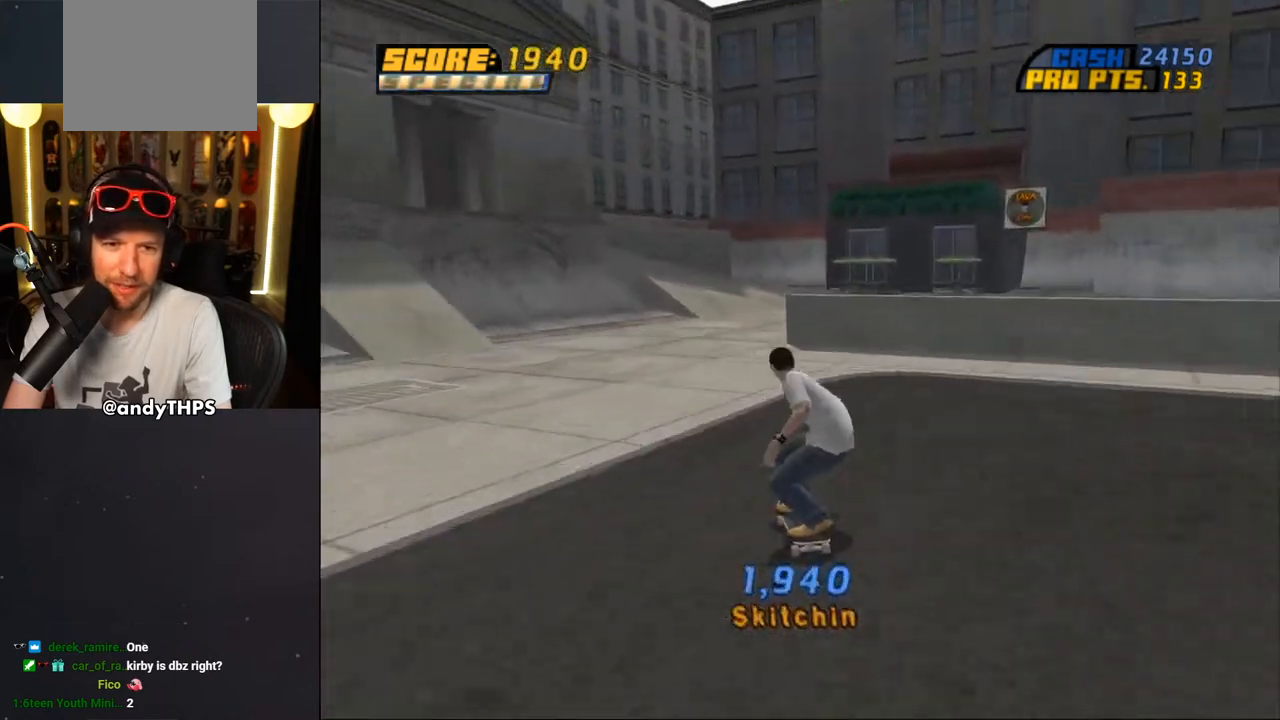
{"buttons": ["CROSS", "DPAD_DOWN", "DPAD_RIGHT"], "left_stick": "center", "right_stick": "center", "events": [[383, "DPAD_RIGHT", "down"], [433, "DPAD_DOWN", "down"]]}
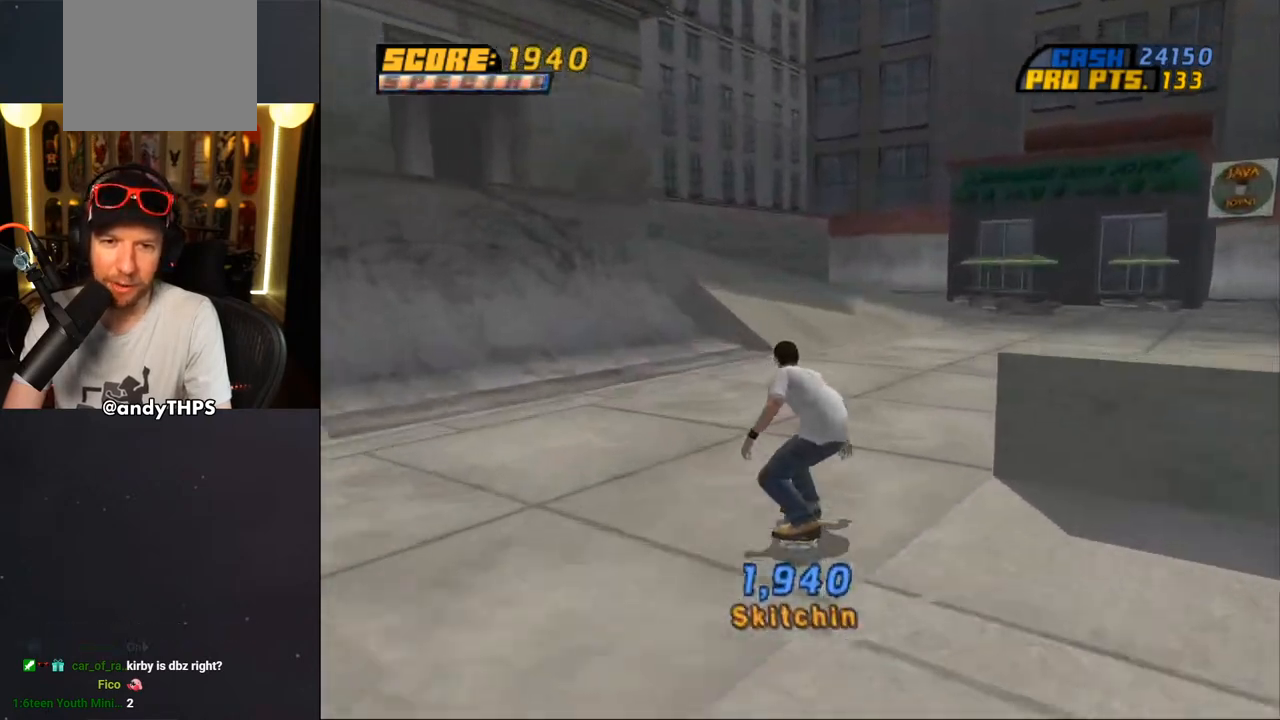
{"buttons": ["CROSS"], "left_stick": "center", "right_stick": "center", "events": [[117, "DPAD_DOWN", "up"], [200, "DPAD_RIGHT", "up"]]}
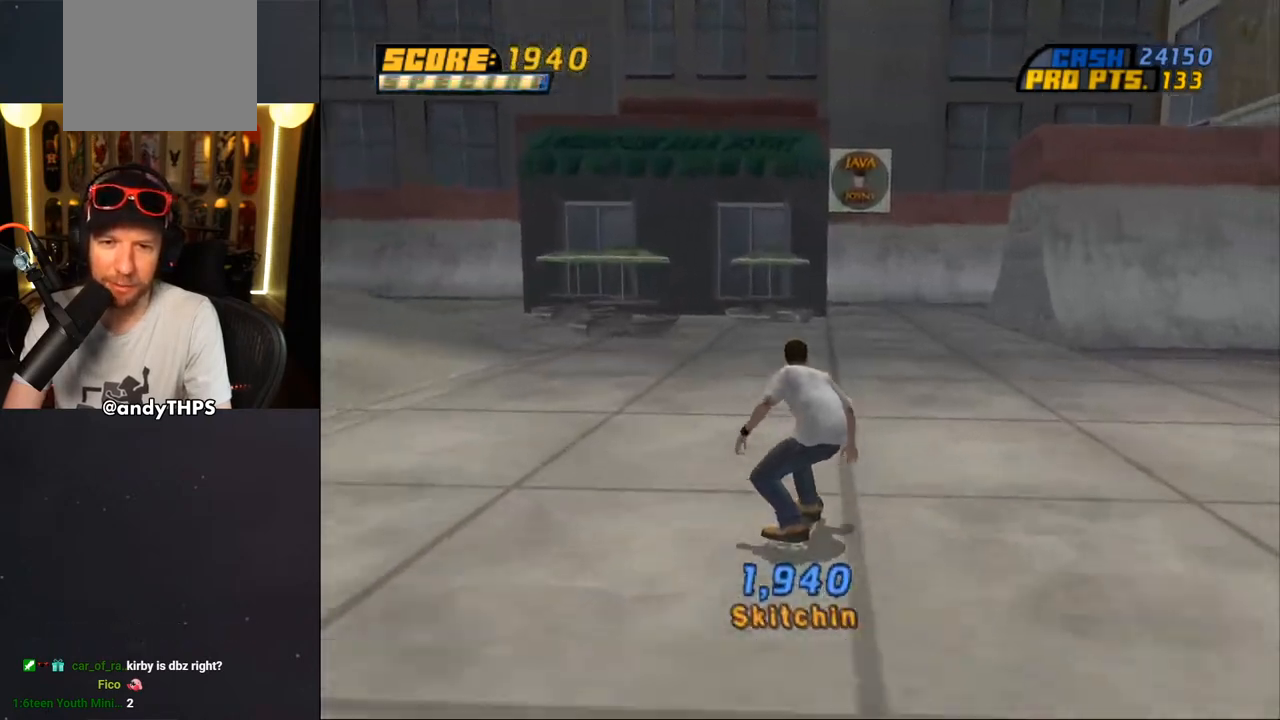
{"buttons": ["CROSS"], "left_stick": "center", "right_stick": "center", "events": [[233, "DPAD_RIGHT", "down"], [283, "DPAD_RIGHT", "up"]]}
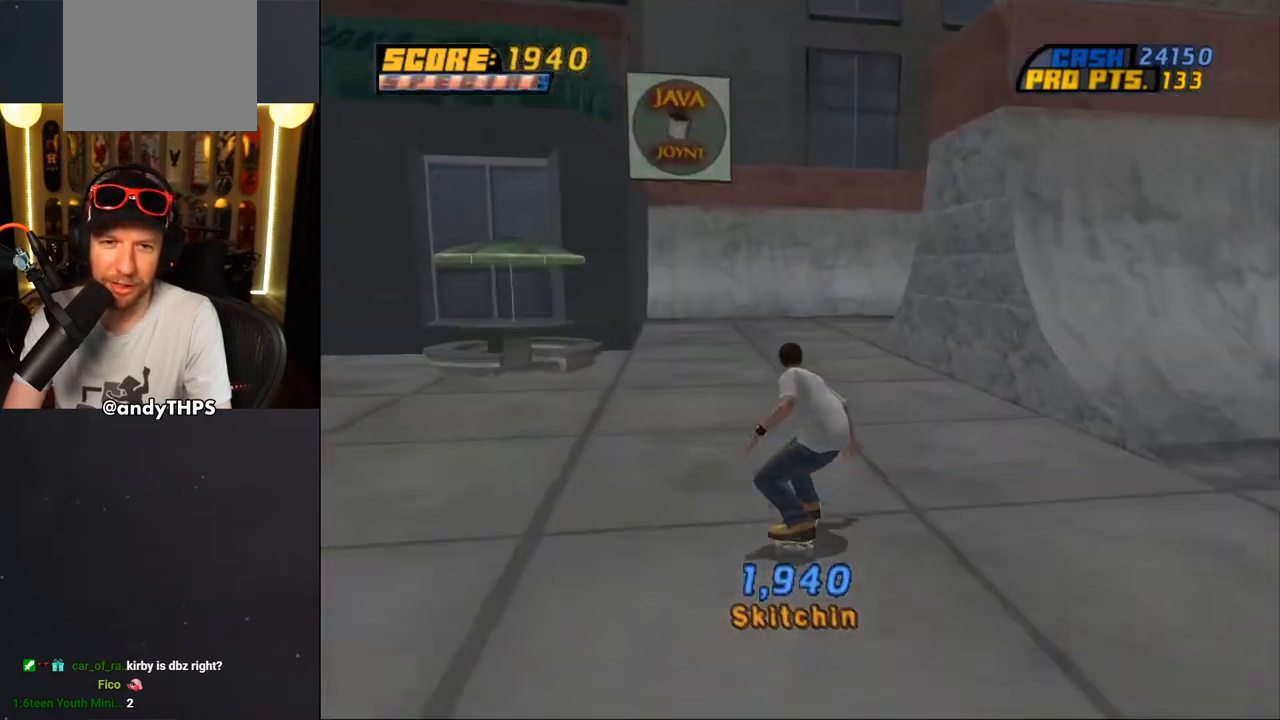
{"buttons": ["CROSS"], "left_stick": "center", "right_stick": "center", "events": [[50, "DPAD_LEFT", "down"], [217, "DPAD_LEFT", "up"]]}
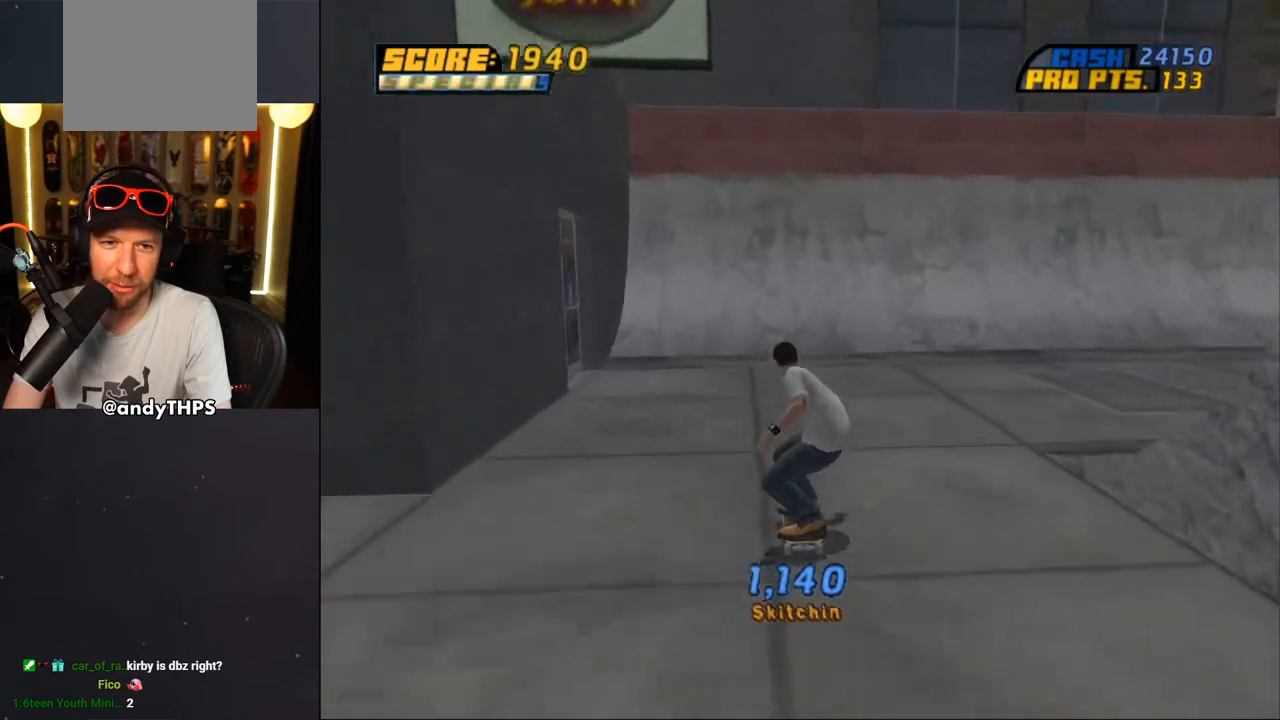
{"buttons": ["CROSS"], "left_stick": "center", "right_stick": "center", "events": [[83, "DPAD_LEFT", "down"], [183, "DPAD_LEFT", "up"]]}
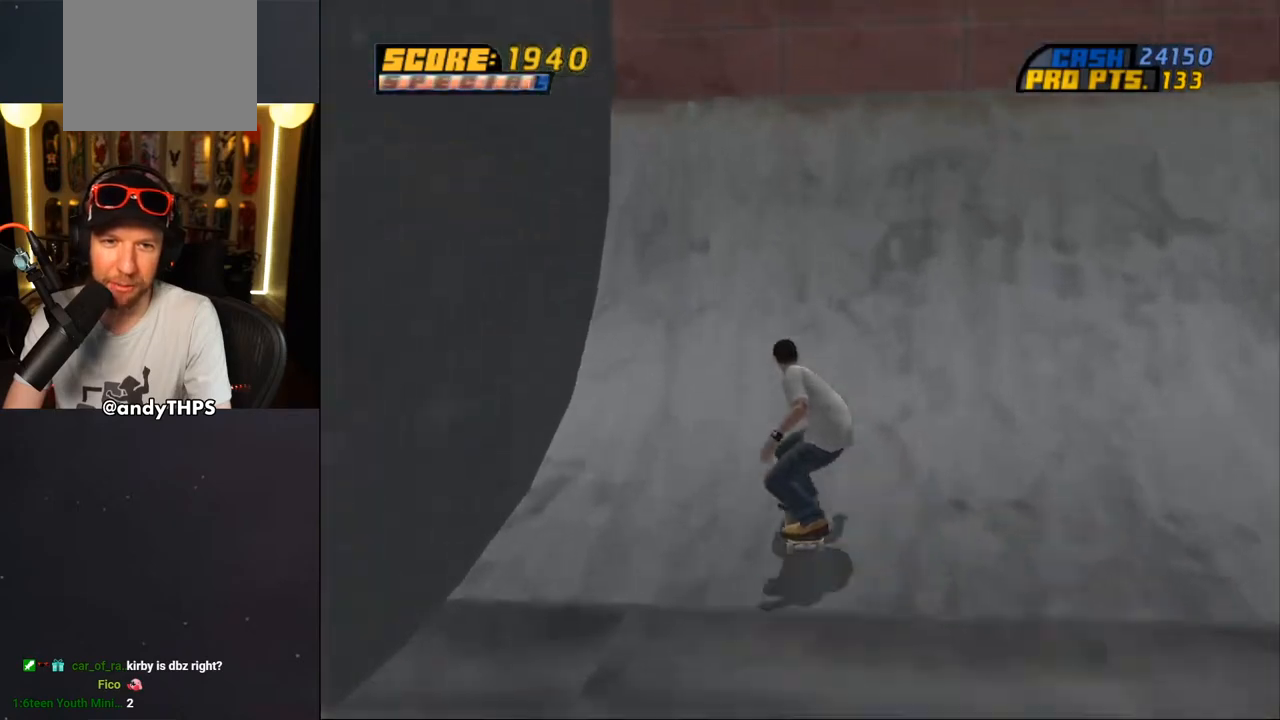
{"buttons": ["CIRCLE"], "left_stick": "center", "right_stick": "center", "events": [[183, "DPAD_LEFT", "down"], [233, "CROSS", "up"], [267, "DPAD_LEFT", "up"], [317, "CIRCLE", "down"], [350, "DPAD_LEFT", "down"], [417, "DPAD_LEFT", "up"]]}
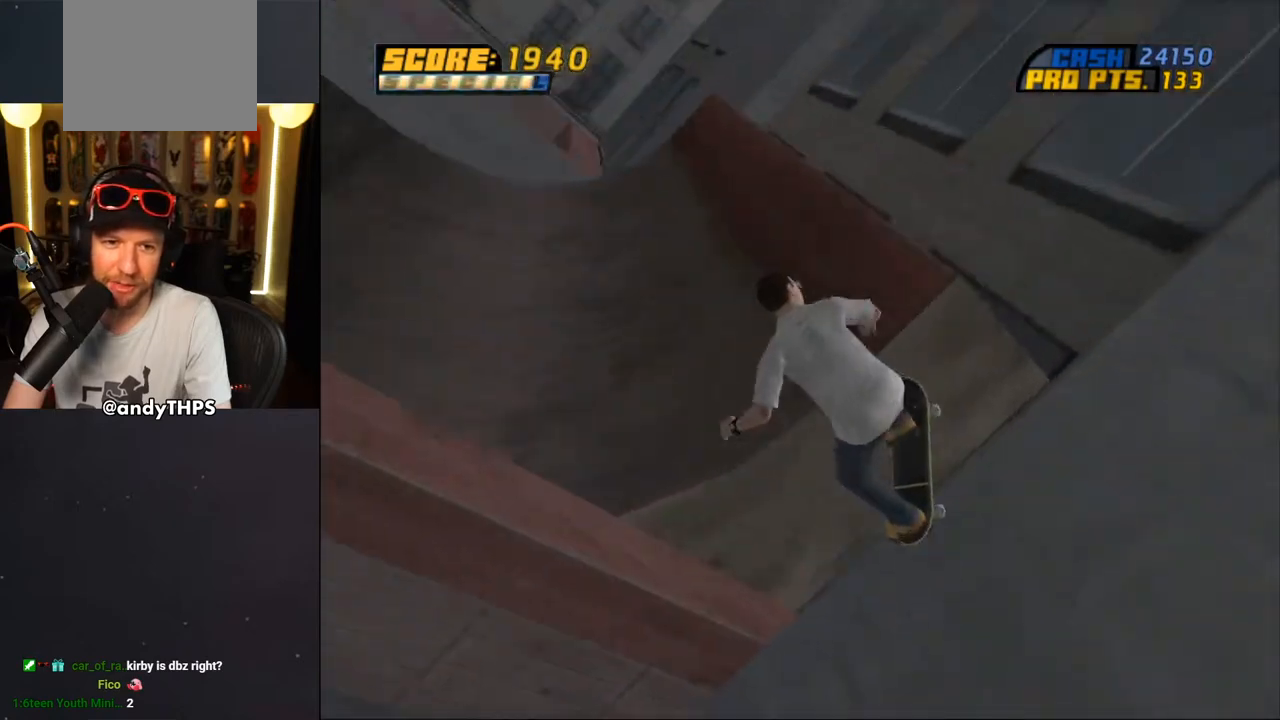
{"buttons": [], "left_stick": "center", "right_stick": "center", "events": [[500, "CIRCLE", "up"]]}
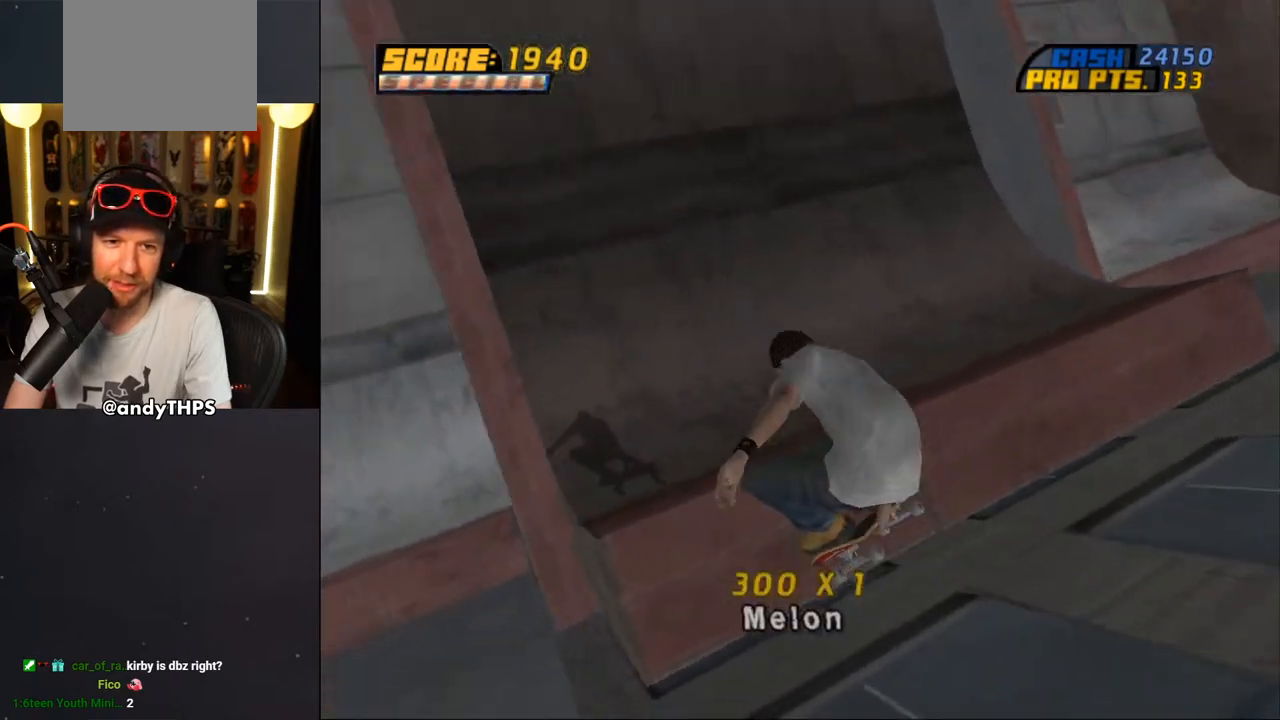
{"buttons": ["CROSS", "DPAD_UP"], "left_stick": "center", "right_stick": "center", "events": [[117, "CROSS", "down"], [467, "DPAD_UP", "down"]]}
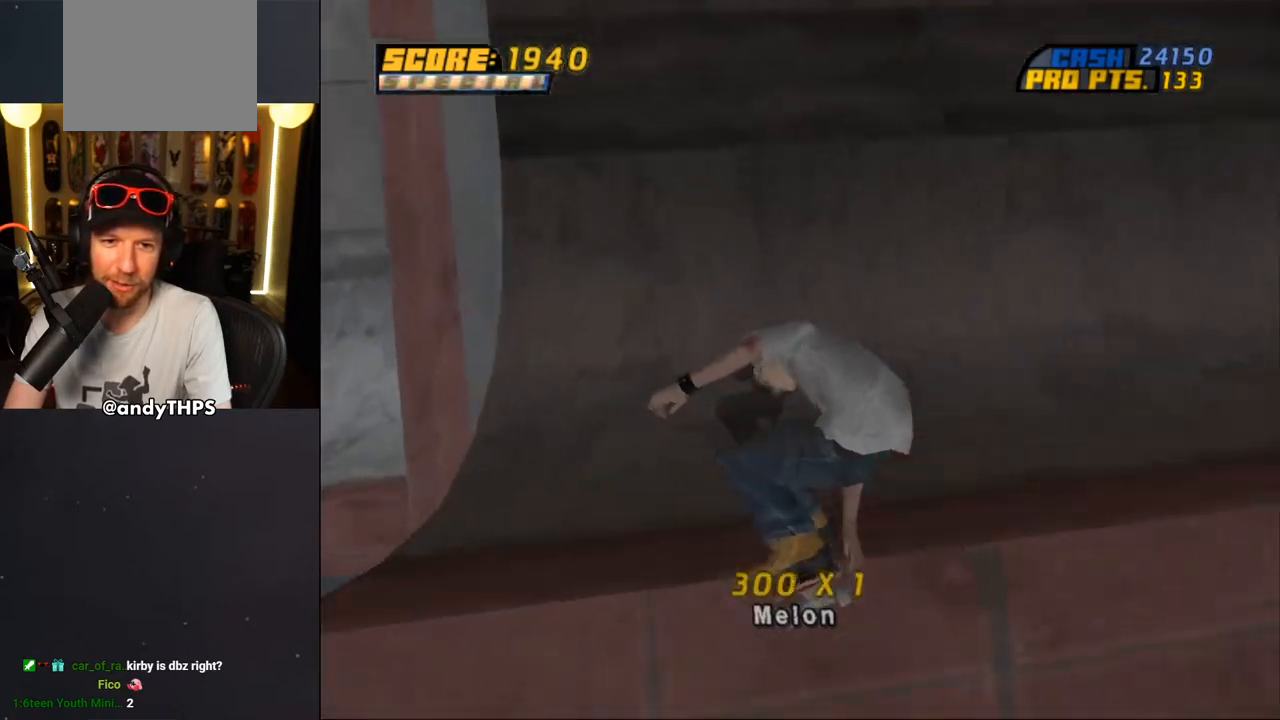
{"buttons": ["CROSS", "DPAD_UP"], "left_stick": "center", "right_stick": "center", "events": [[50, "DPAD_UP", "up"], [117, "DPAD_UP", "down"], [217, "DPAD_UP", "up"], [300, "DPAD_UP", "down"], [317, "DPAD_LEFT", "down"], [400, "DPAD_LEFT", "up"], [400, "DPAD_UP", "up"], [467, "DPAD_UP", "down"]]}
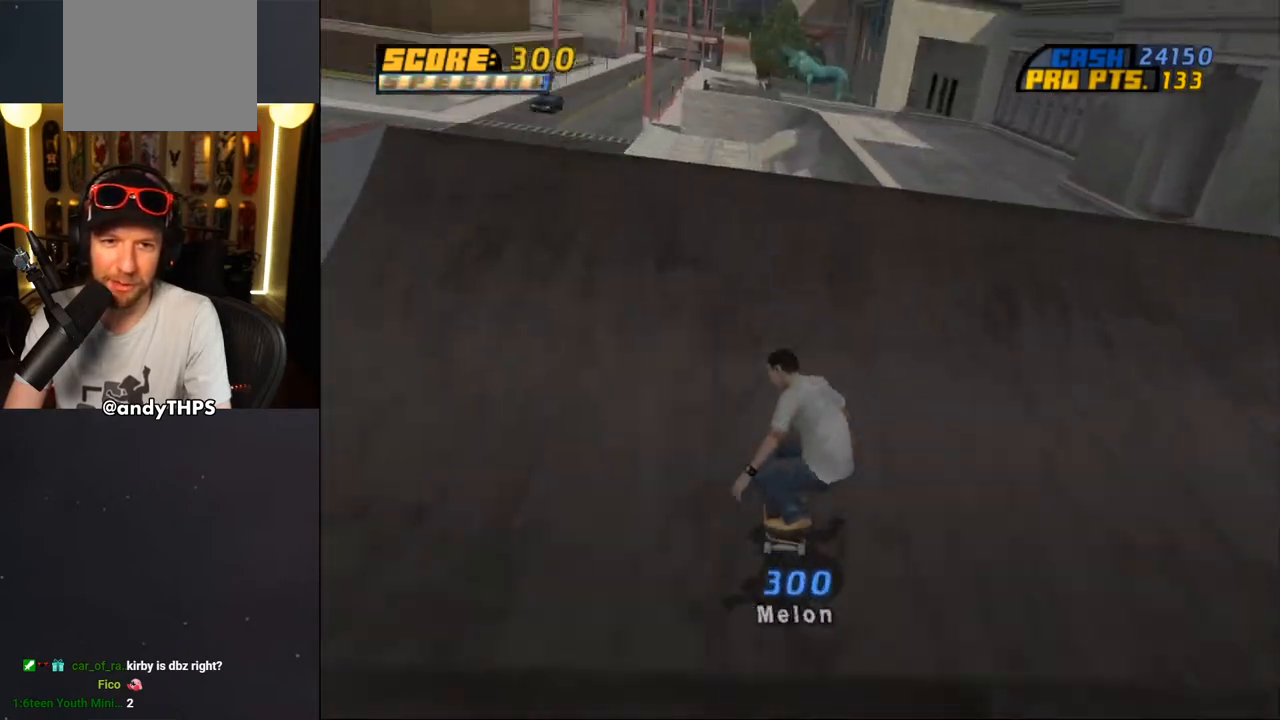
{"buttons": ["CROSS"], "left_stick": "center", "right_stick": "center", "events": [[17, "DPAD_UP", "up"], [117, "DPAD_UP", "down"], [150, "CROSS", "up"], [150, "DPAD_UP", "up"], [217, "CROSS", "down"]]}
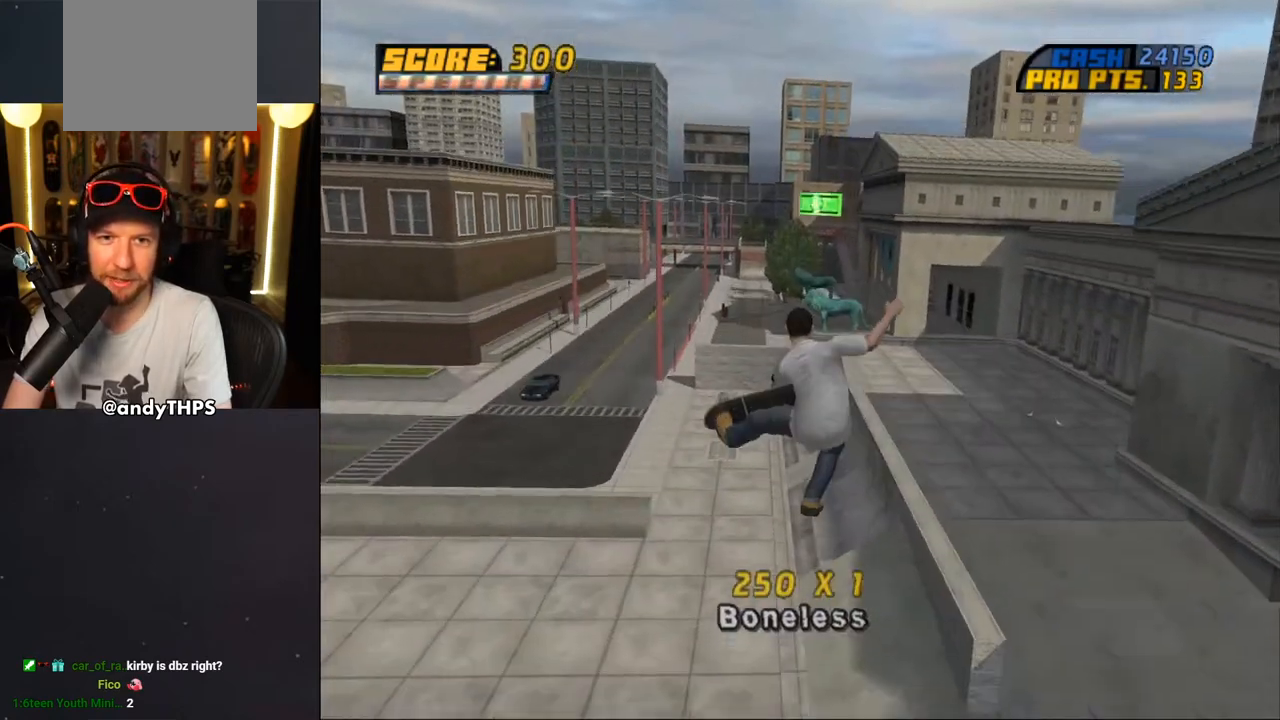
{"buttons": ["CROSS"], "left_stick": "center", "right_stick": "center", "events": []}
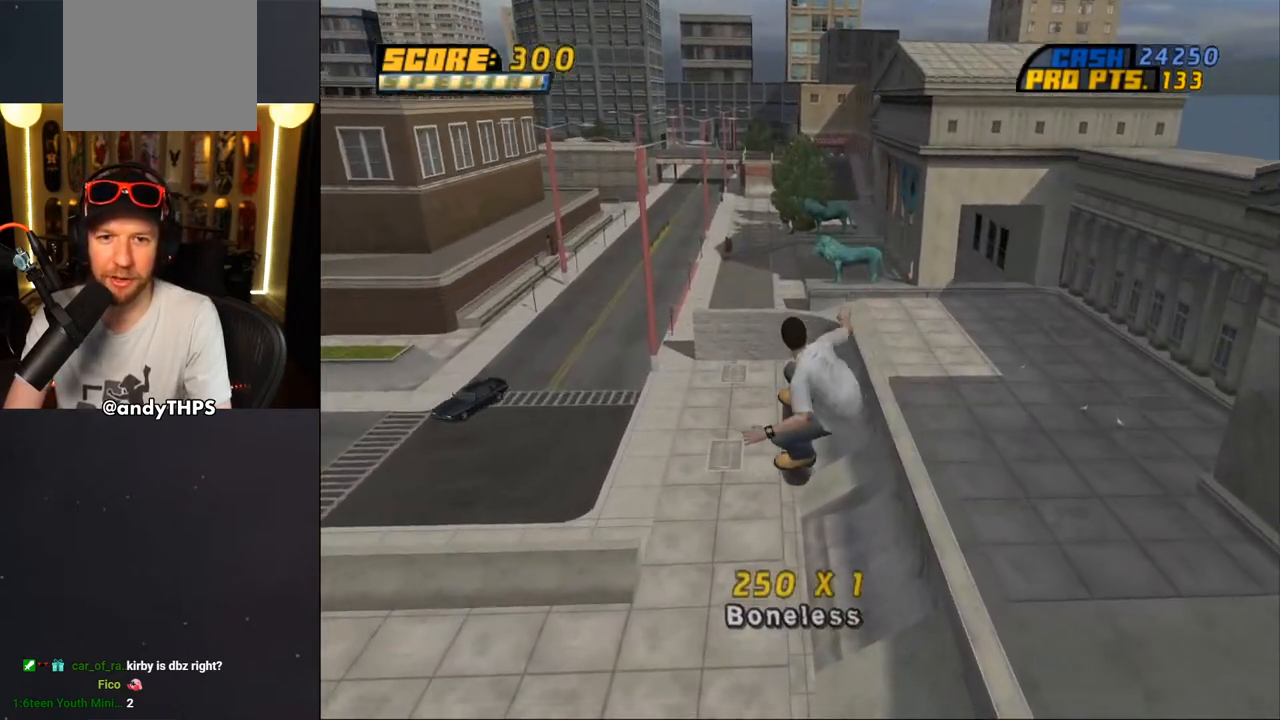
{"buttons": ["CROSS"], "left_stick": "center", "right_stick": "center", "events": []}
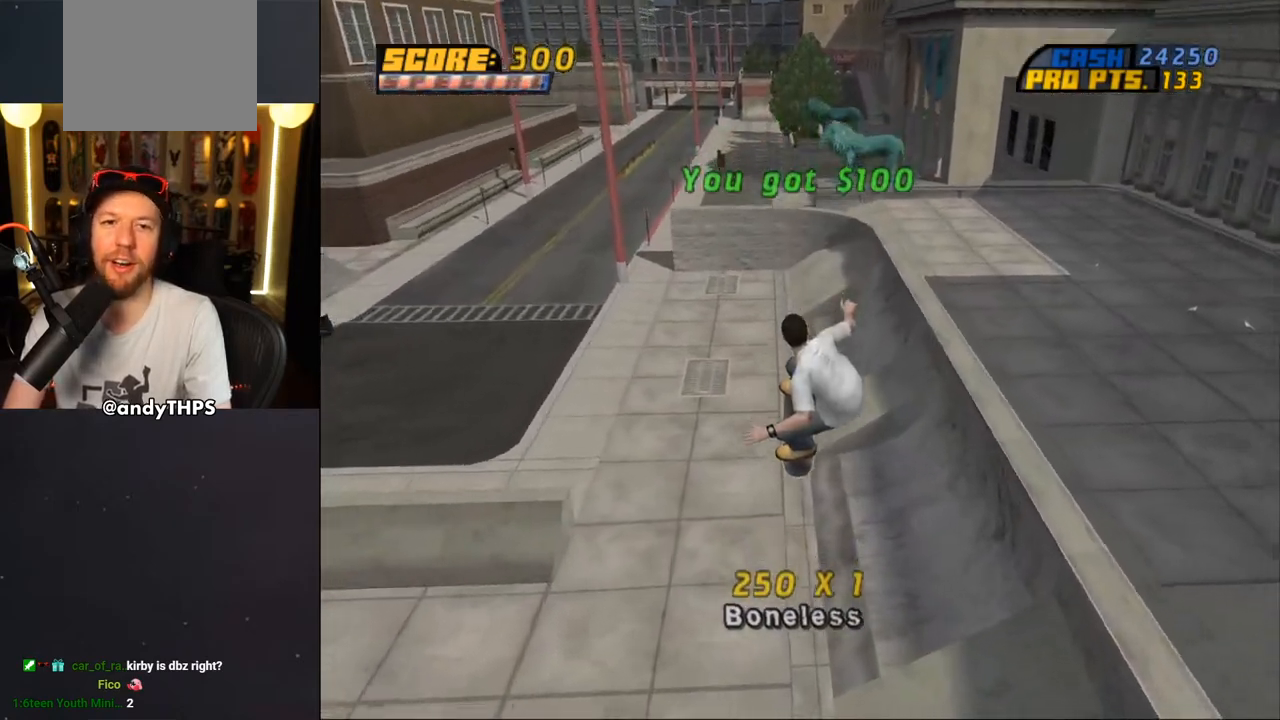
{"buttons": ["CROSS", "DPAD_DOWN", "DPAD_LEFT"], "left_stick": "center", "right_stick": "center", "events": [[350, "DPAD_LEFT", "down"], [383, "DPAD_DOWN", "down"]]}
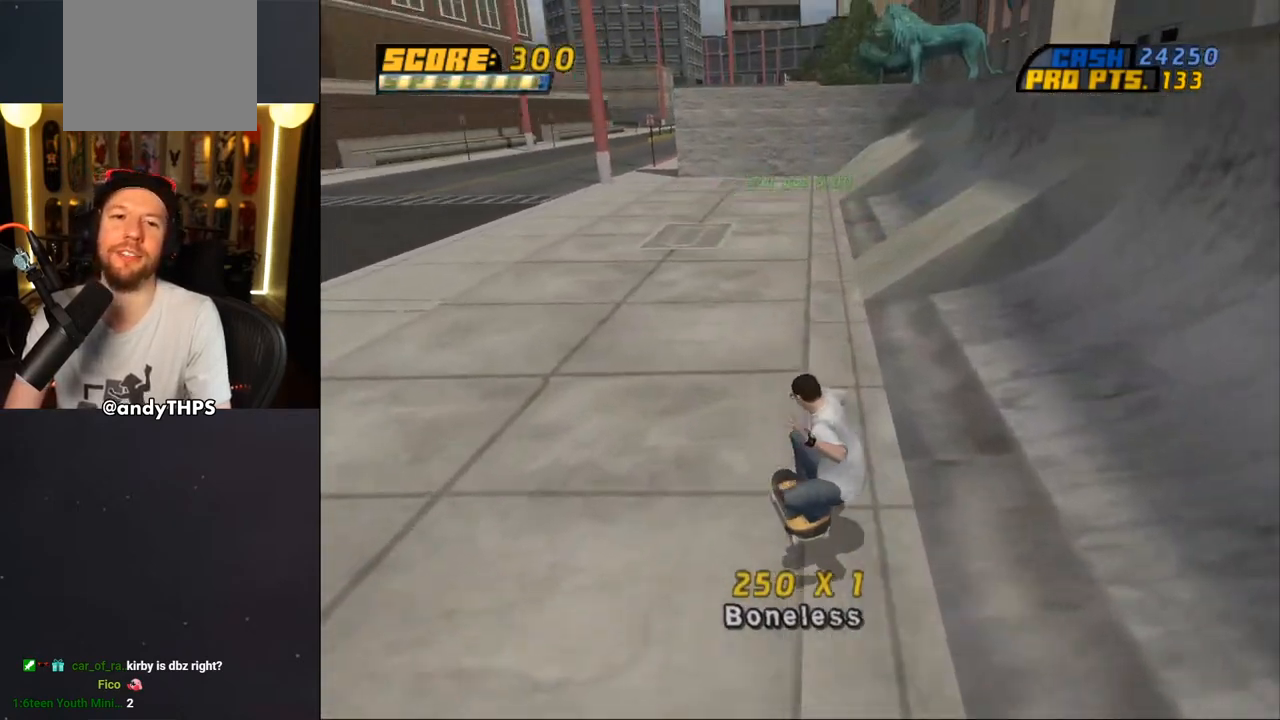
{"buttons": ["TRIANGLE"], "left_stick": "center", "right_stick": "center", "events": [[233, "DPAD_DOWN", "up"], [267, "DPAD_LEFT", "up"], [333, "CROSS", "up"], [350, "TRIANGLE", "down"]]}
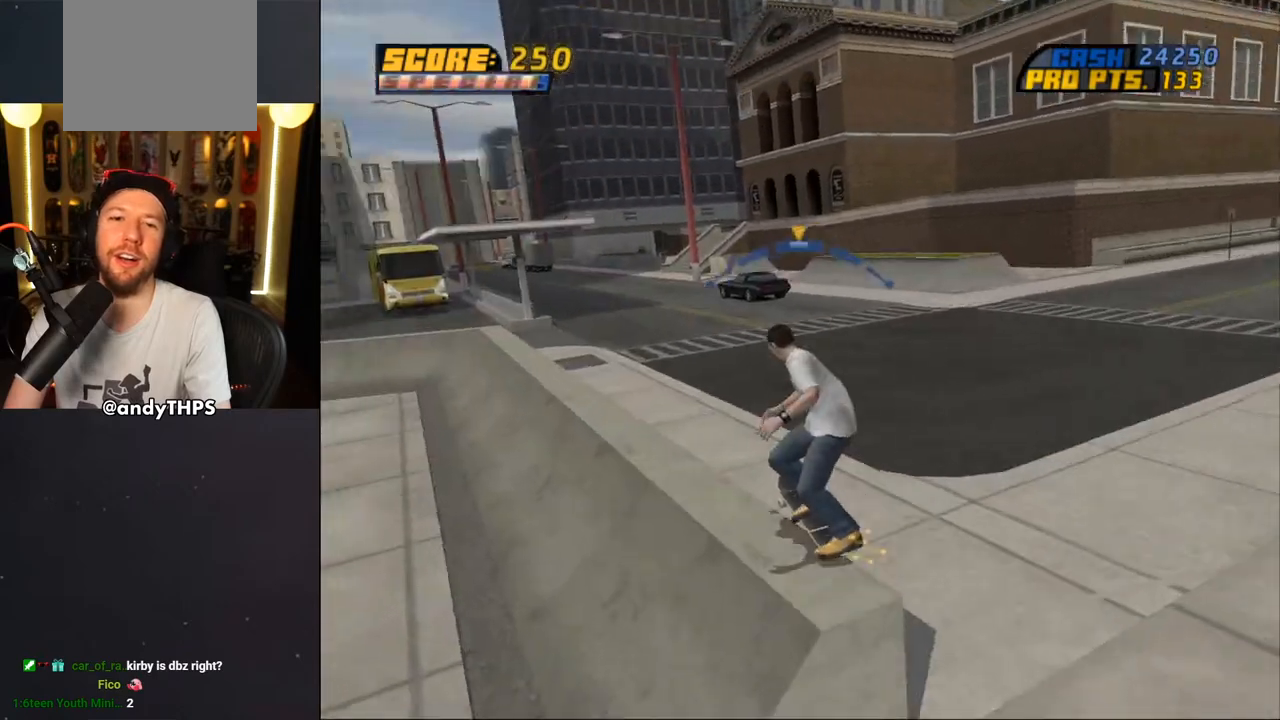
{"buttons": ["CROSS", "DPAD_RIGHT"], "left_stick": "center", "right_stick": "center", "events": [[250, "CROSS", "down"], [267, "TRIANGLE", "up"], [500, "DPAD_RIGHT", "down"]]}
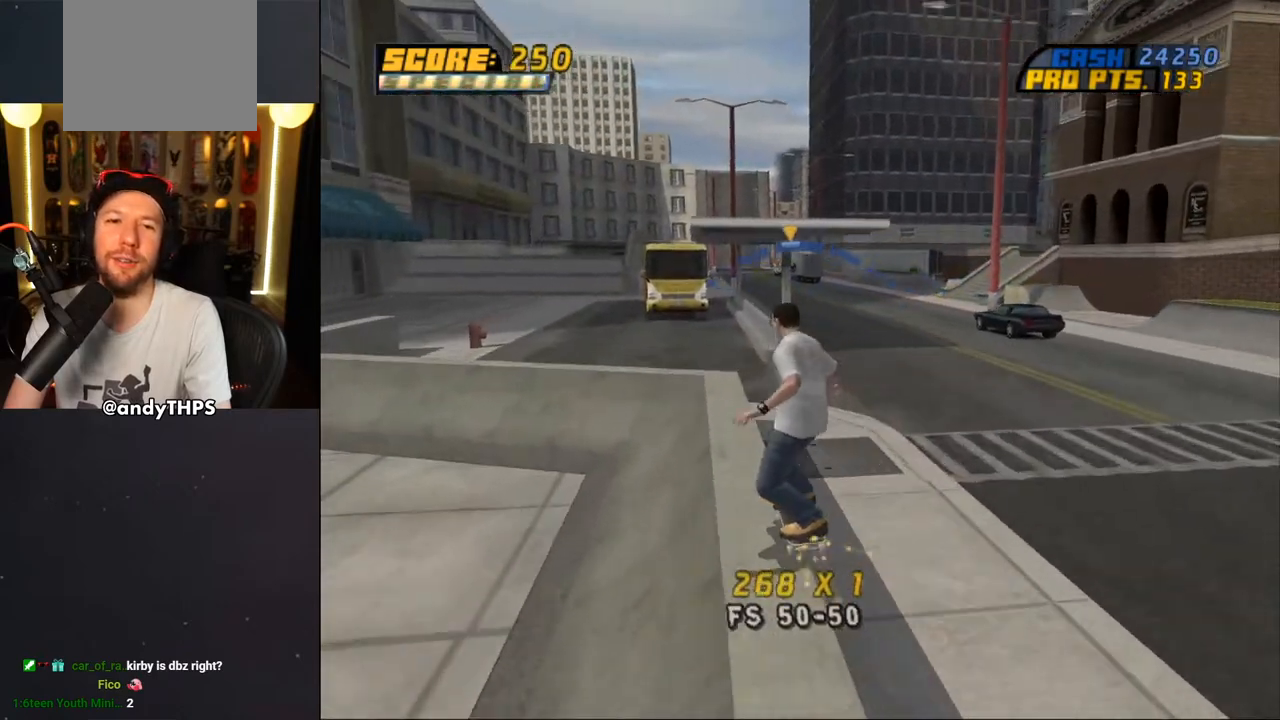
{"buttons": ["CROSS", "L2"], "left_stick": "center", "right_stick": "center", "events": [[33, "L2", "down"], [100, "CROSS", "up"], [100, "TRIANGLE", "down"], [183, "TRIANGLE", "up"], [200, "CROSS", "down"], [433, "CROSS", "up"], [467, "CROSS", "down"], [483, "DPAD_RIGHT", "up"]]}
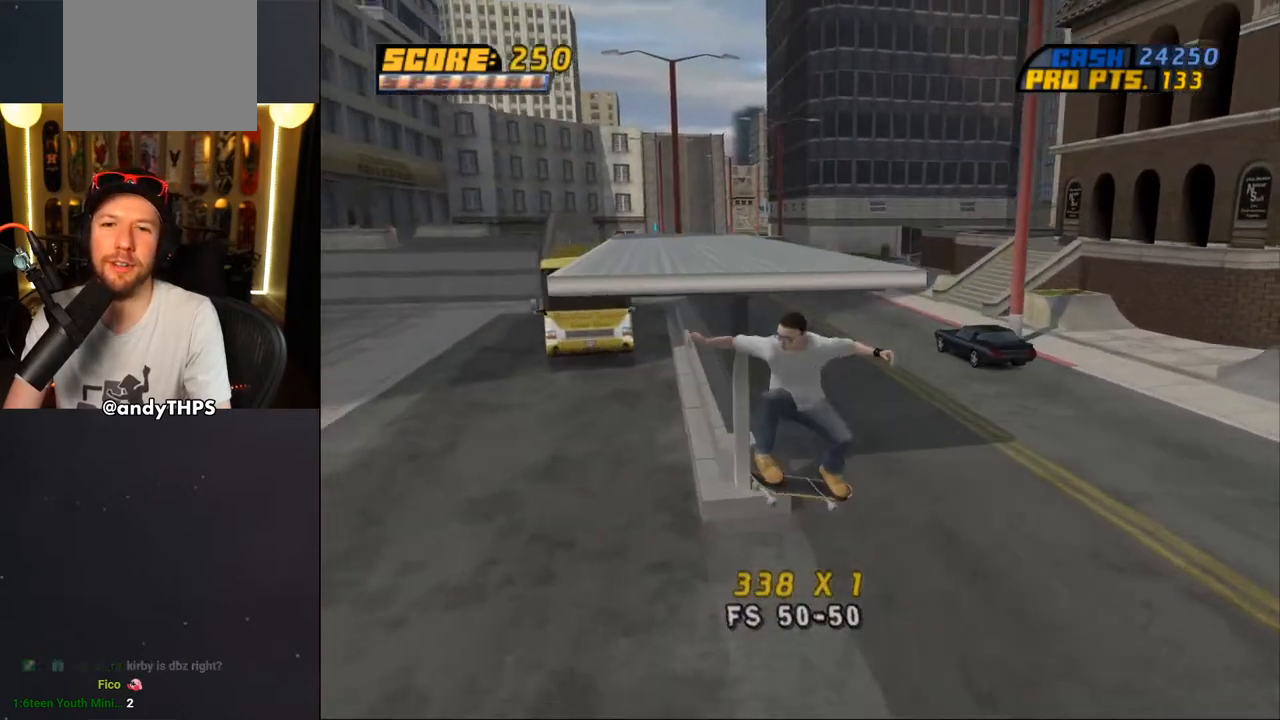
{"buttons": ["CROSS"], "left_stick": "center", "right_stick": "center", "events": [[50, "L2", "up"], [400, "DPAD_UP", "down"], [450, "DPAD_UP", "up"]]}
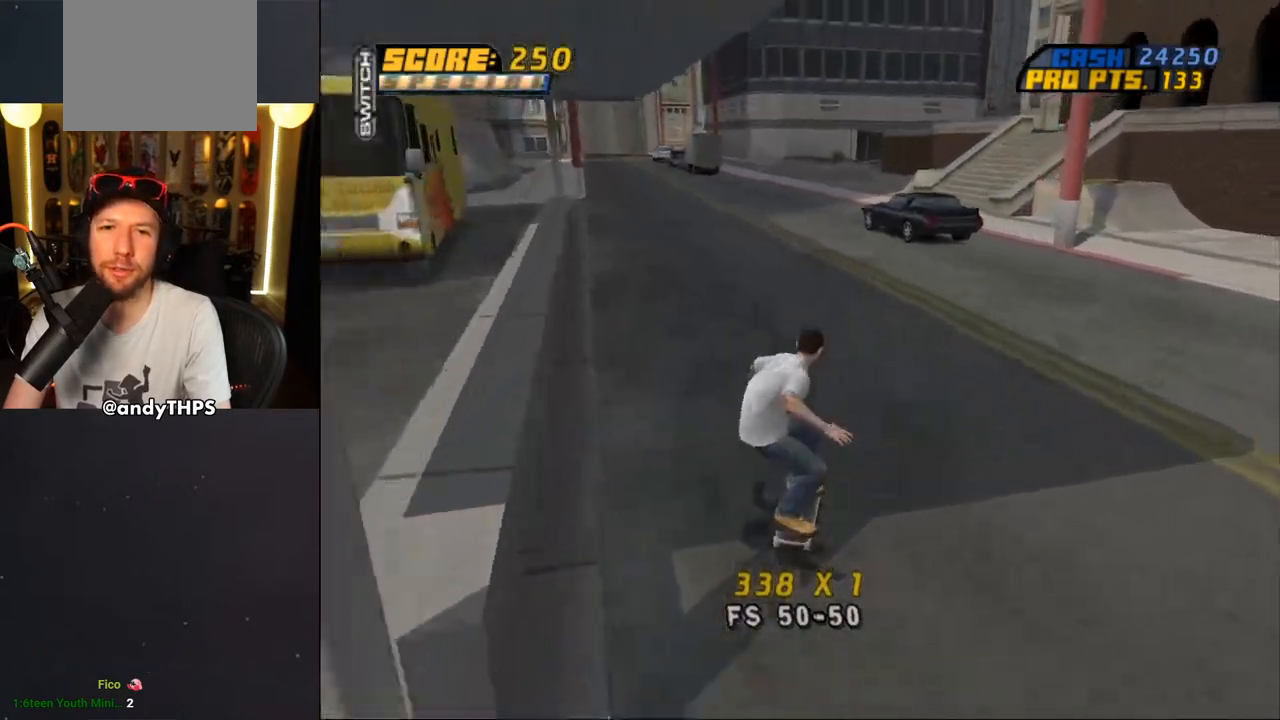
{"buttons": ["CROSS"], "left_stick": "center", "right_stick": "center", "events": [[17, "DPAD_UP", "down"], [50, "CROSS", "up"], [83, "DPAD_UP", "up"], [117, "CROSS", "down"], [133, "DPAD_UP", "down"], [217, "DPAD_UP", "up"]]}
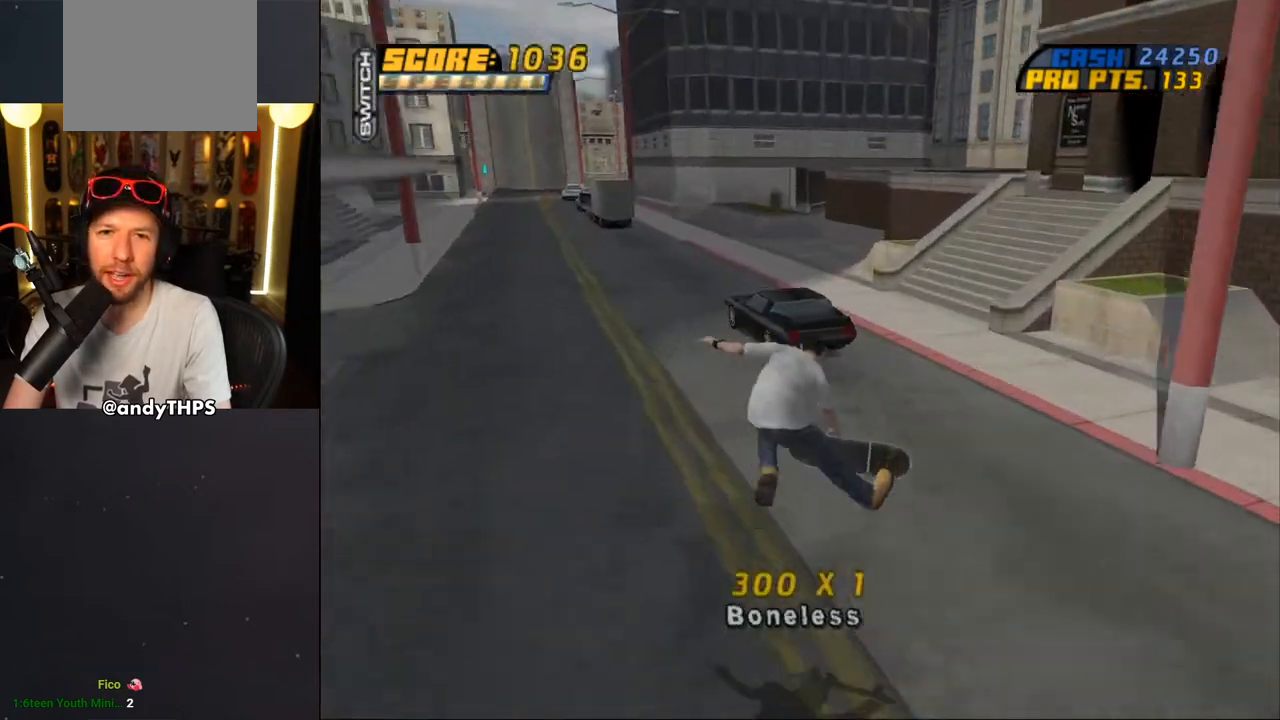
{"buttons": ["CROSS", "DPAD_UP", "DPAD_LEFT"], "left_stick": "center", "right_stick": "center", "events": [[83, "DPAD_UP", "down"], [150, "DPAD_UP", "up"], [317, "DPAD_RIGHT", "down"], [383, "DPAD_RIGHT", "up"], [417, "DPAD_UP", "down"], [483, "DPAD_LEFT", "down"]]}
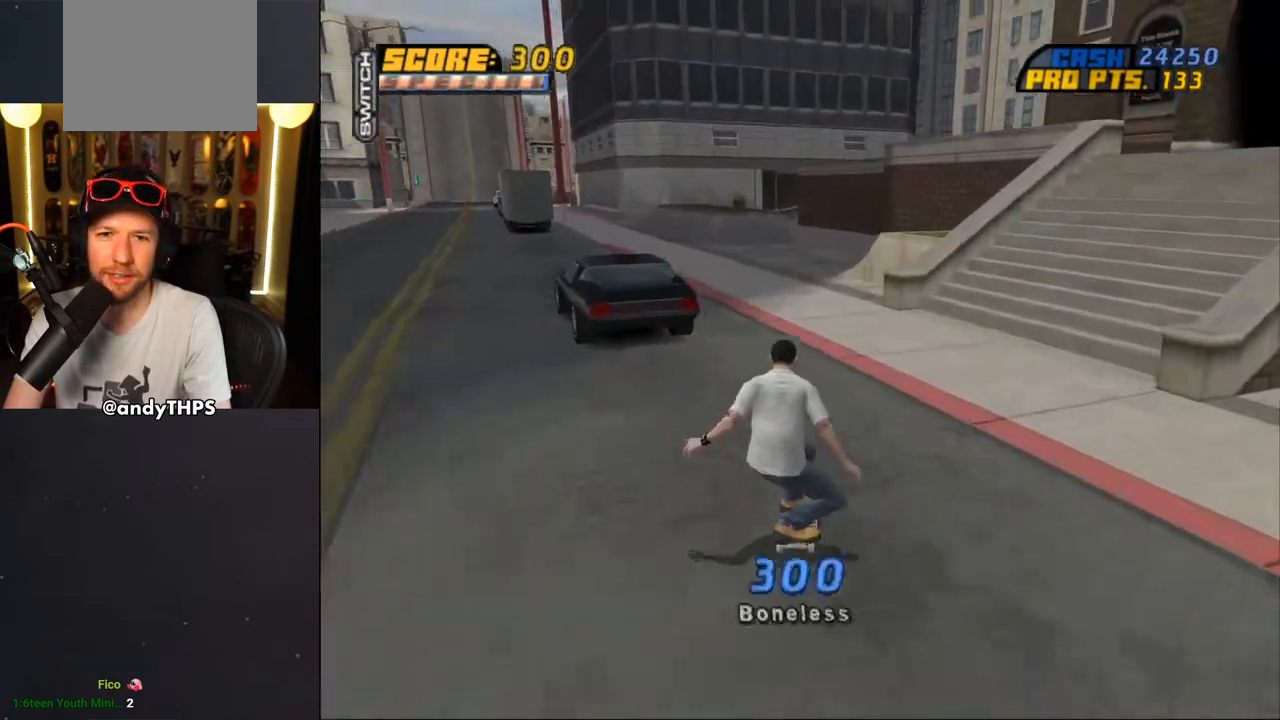
{"buttons": ["CROSS"], "left_stick": "center", "right_stick": "center", "events": [[117, "DPAD_LEFT", "up"], [117, "DPAD_UP", "up"], [133, "R2", "down"], [233, "DPAD_RIGHT", "down"], [283, "R2", "up"], [367, "DPAD_RIGHT", "up"]]}
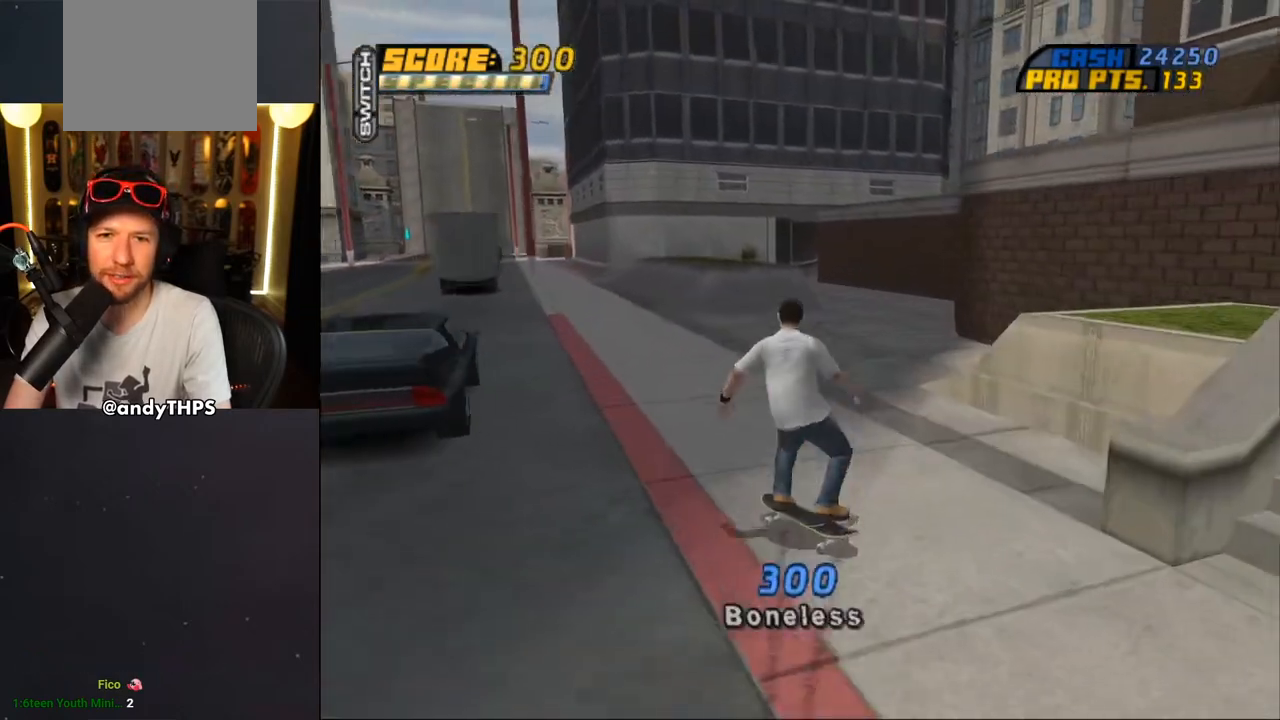
{"buttons": ["TRIANGLE", "DPAD_UP"], "left_stick": "center", "right_stick": "center", "events": [[133, "DPAD_RIGHT", "down"], [200, "DPAD_DOWN", "down"], [317, "DPAD_DOWN", "up"], [333, "DPAD_RIGHT", "up"], [367, "DPAD_UP", "down"], [433, "CROSS", "up"], [450, "TRIANGLE", "down"]]}
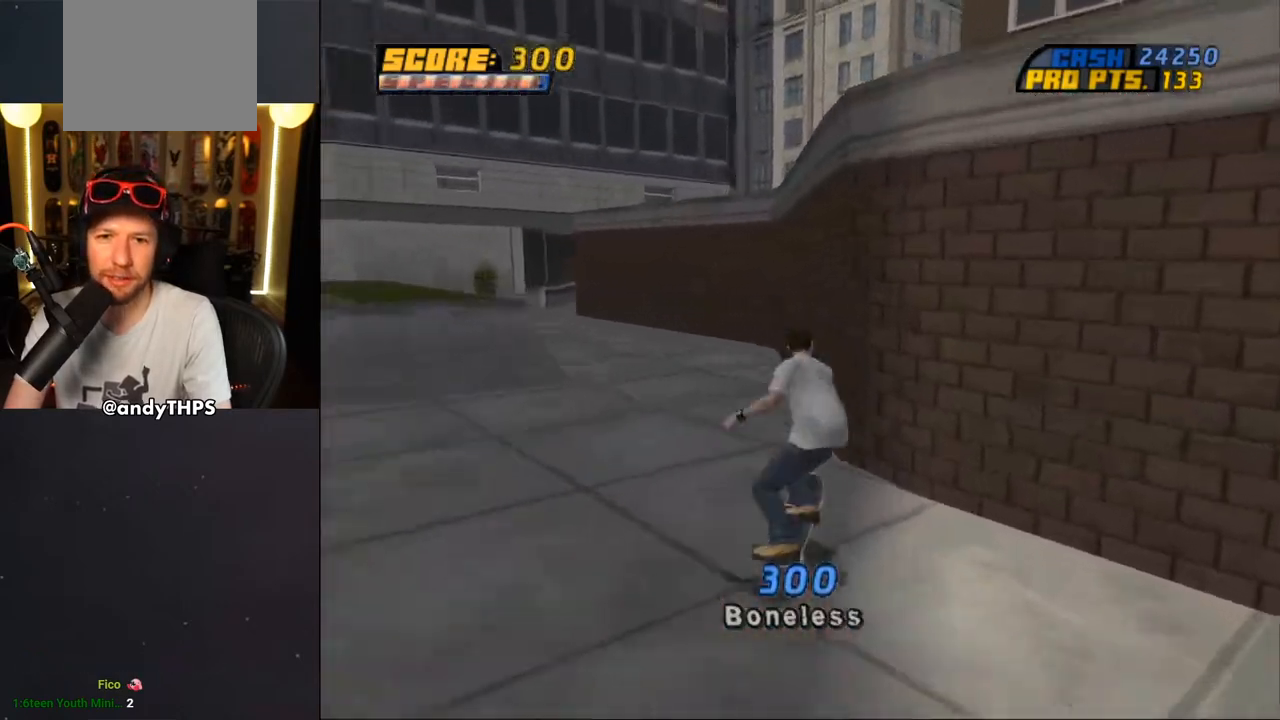
{"buttons": ["TRIANGLE"], "left_stick": "center", "right_stick": "center", "events": [[83, "CROSS", "down"], [83, "TRIANGLE", "up"], [150, "CROSS", "up"], [150, "TRIANGLE", "down"], [383, "DPAD_UP", "up"]]}
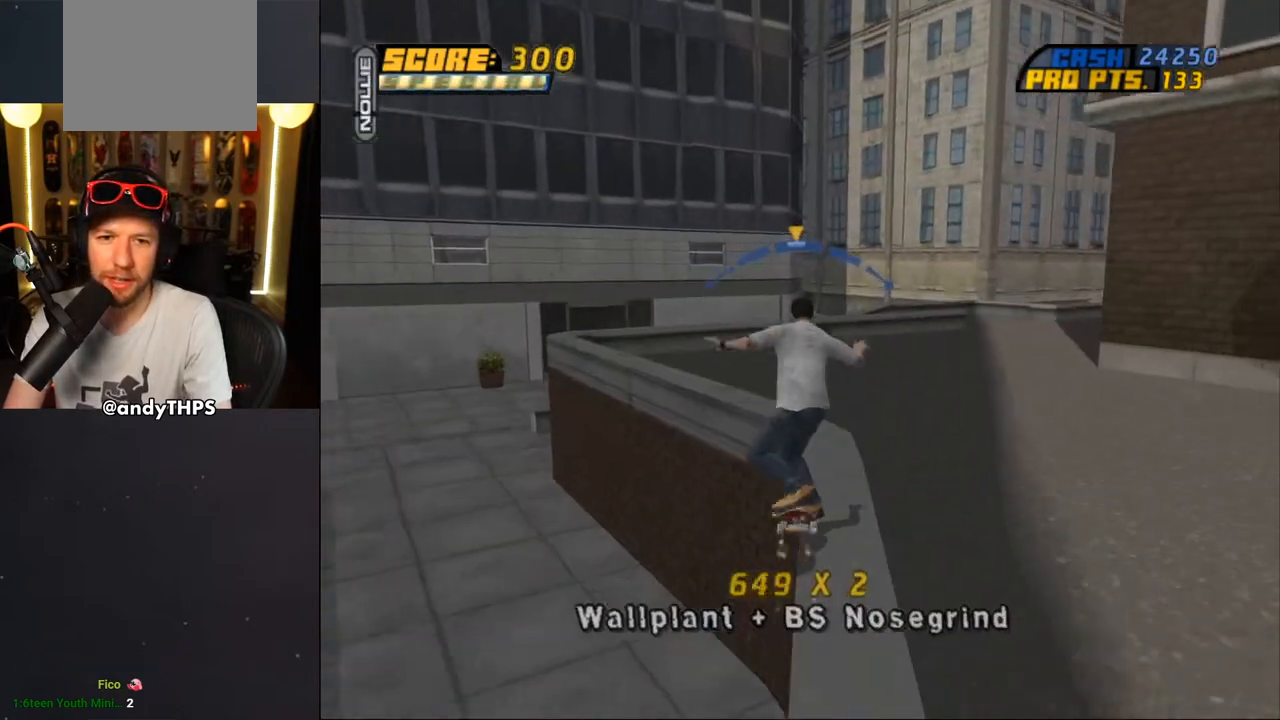
{"buttons": ["TRIANGLE"], "left_stick": "center", "right_stick": "center", "events": [[33, "CROSS", "down"], [33, "TRIANGLE", "up"], [200, "DPAD_RIGHT", "down"], [233, "L2", "down"], [267, "CROSS", "up"], [267, "DPAD_UP", "down"], [267, "TRIANGLE", "down"], [367, "DPAD_UP", "up"], [400, "L2", "up"], [417, "DPAD_RIGHT", "up"]]}
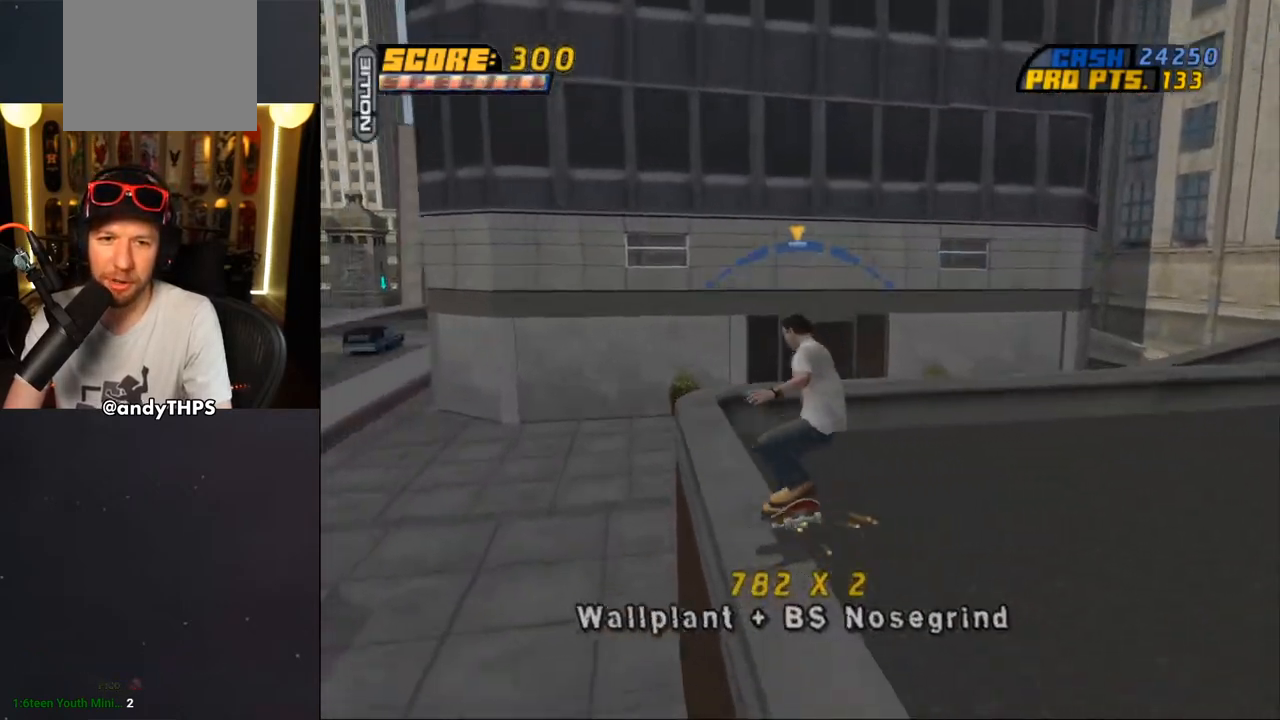
{"buttons": ["TRIANGLE", "L2"], "left_stick": "center", "right_stick": "center", "events": [[50, "CROSS", "down"], [50, "TRIANGLE", "up"], [133, "DPAD_LEFT", "down"], [183, "DPAD_UP", "down"], [250, "DPAD_LEFT", "up"], [250, "DPAD_UP", "up"], [333, "DPAD_LEFT", "down"], [333, "DPAD_UP", "down"], [367, "L2", "down"], [400, "TRIANGLE", "down"], [417, "CROSS", "up"], [467, "DPAD_LEFT", "up"], [483, "DPAD_UP", "up"]]}